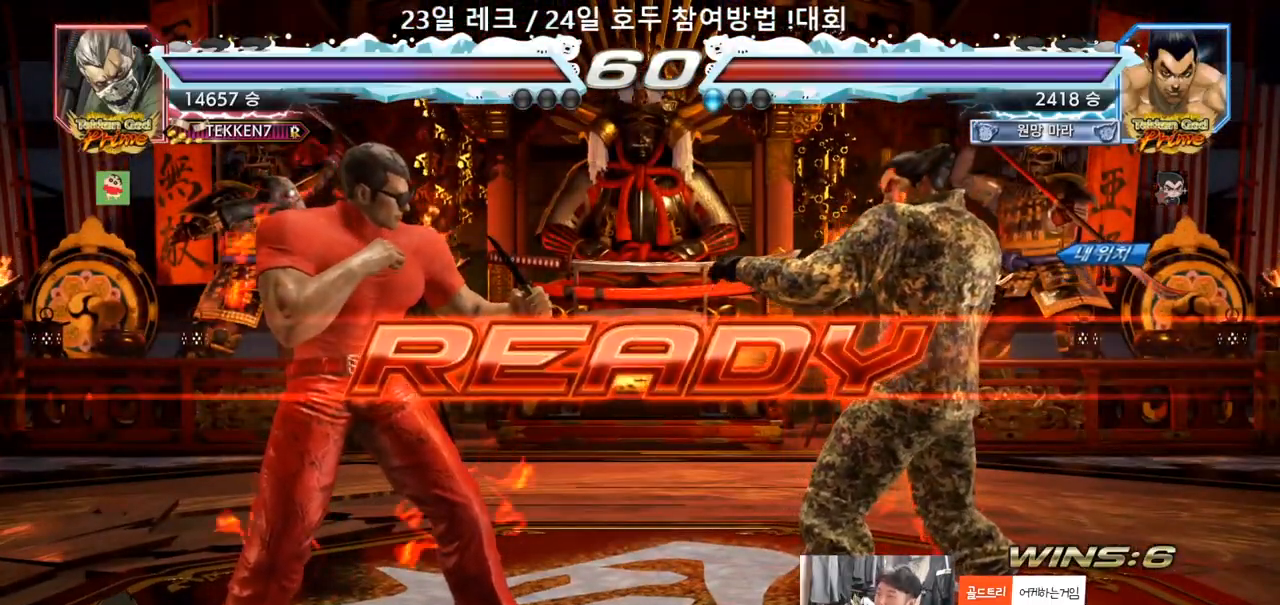
Gameplay with a controller (arcade stick); each line is a JSON object with the inputs held at the frame after it. "events" lists button and stick changes between this image and that frame as [ms after this image, input, new state], when the widget could be followed in between. Not read: L3 R3.
{"buttons": ["TRIANGLE"], "left_stick": "center", "events": [[33, "TRIANGLE", "down"], [50, "SQUARE", "down"], [100, "SQUARE", "up"], [100, "TRIANGLE", "up"], [267, "TRIANGLE", "down"], [267, "left_stick", "down"], [283, "SQUARE", "down"], [350, "SQUARE", "up"], [350, "TRIANGLE", "up"], [350, "left_stick", "center"], [400, "SQUARE", "down"], [400, "TRIANGLE", "down"], [467, "SQUARE", "up"]]}
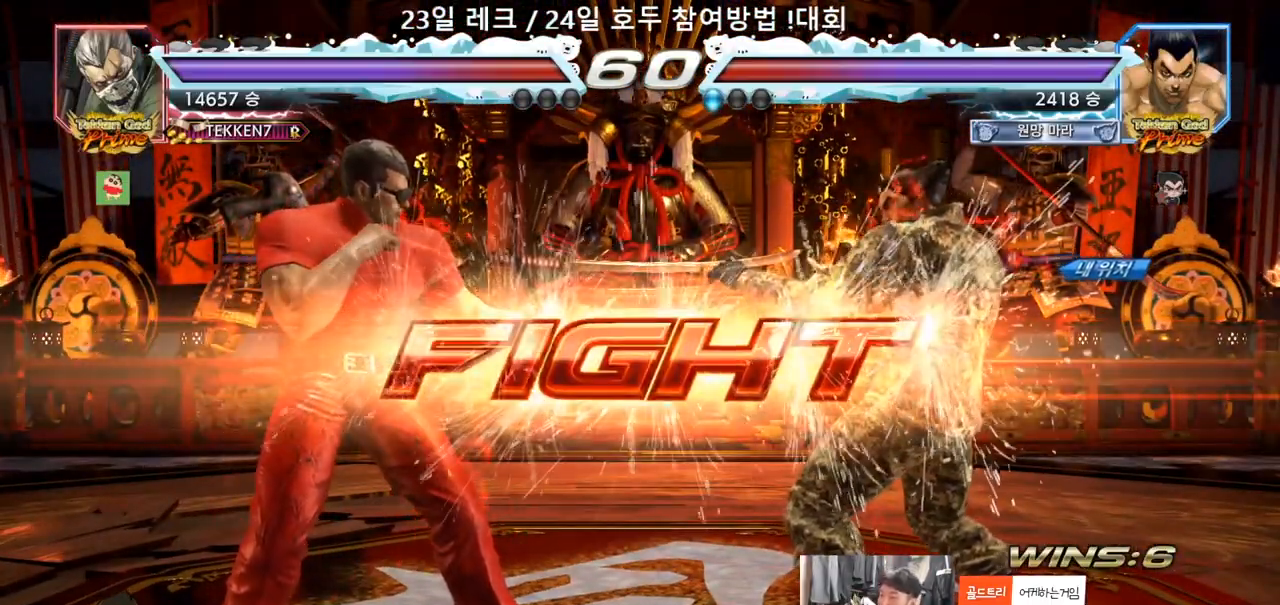
{"buttons": [], "left_stick": "center", "events": [[83, "TRIANGLE", "up"], [133, "left_stick", "right"], [200, "left_stick", "center"], [250, "left_stick", "right"], [417, "left_stick", "up"], [467, "left_stick", "center"]]}
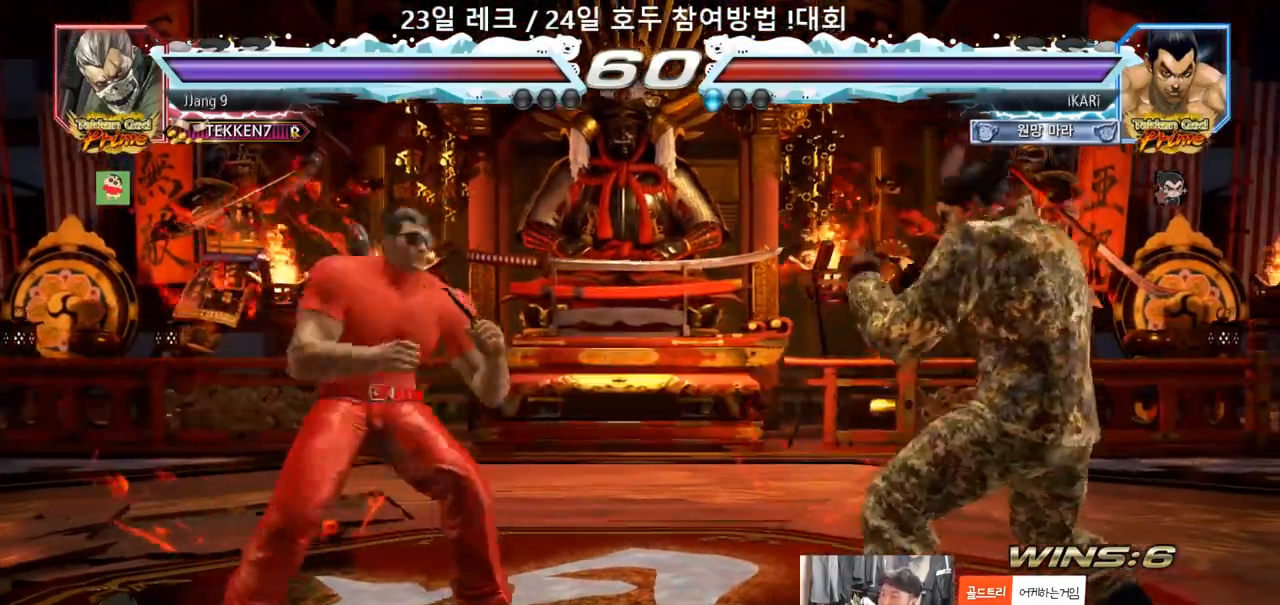
{"buttons": [], "left_stick": "right", "events": [[50, "left_stick", "right"], [100, "left_stick", "center"], [167, "left_stick", "right"], [250, "left_stick", "up"], [300, "left_stick", "center"], [483, "left_stick", "right"]]}
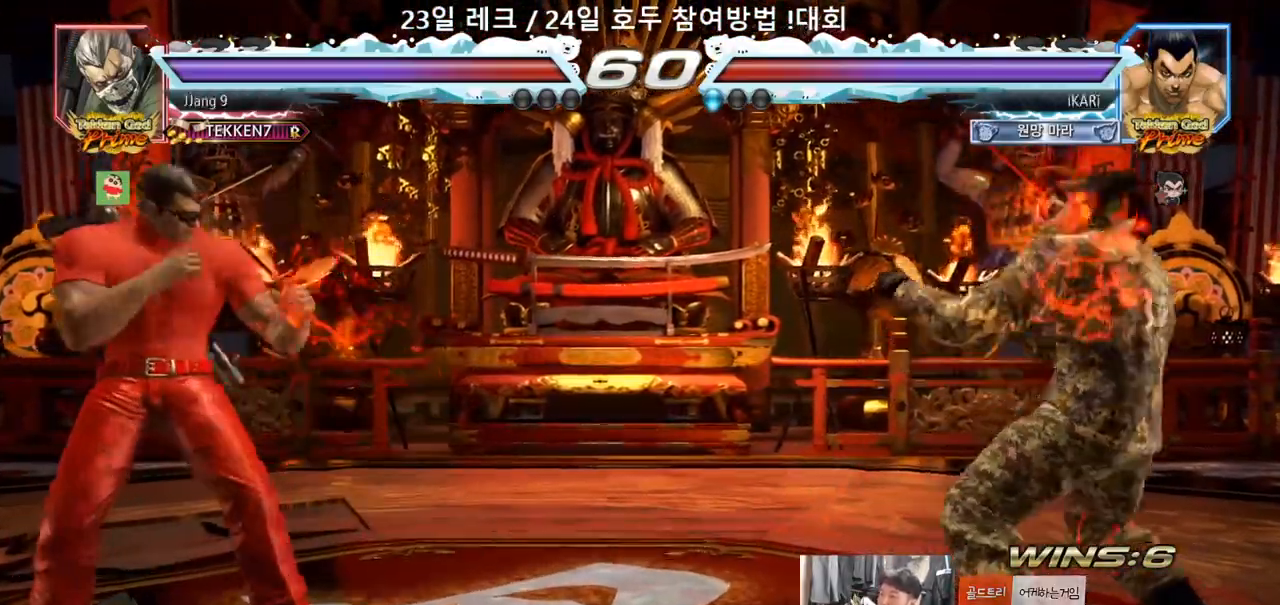
{"buttons": [], "left_stick": "center"}